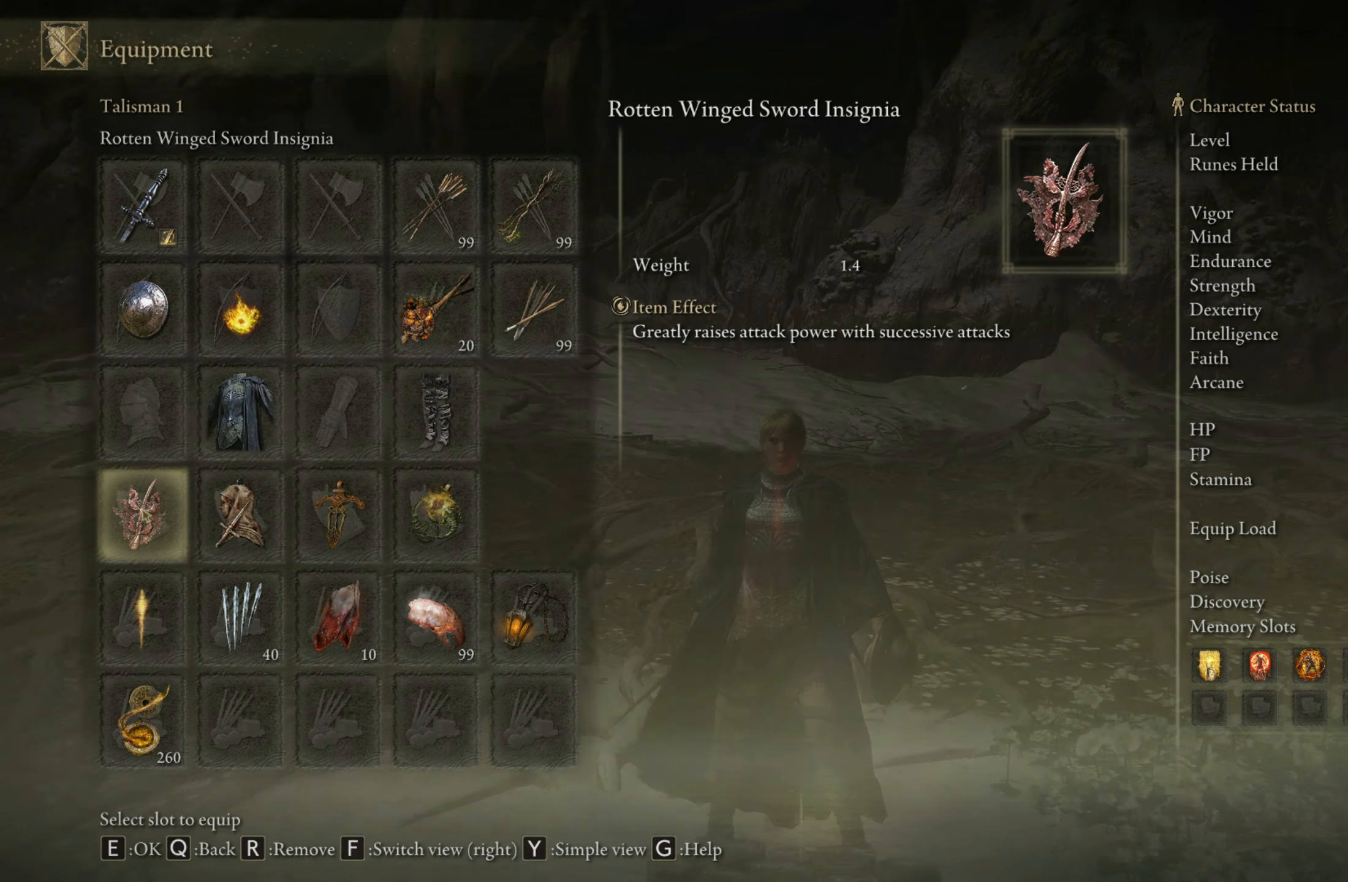
Gameplay with keyboard and mouse; each line is a JSON object with the keys and mouse buttons held at the frame after it. "events" lists presses ("down") and releases ("up") of "1", "2", "3", "4", "5", "a", "alt", "c", "caps_lock", "ctrl", "d", "e", "f", "g", "q", "r", "s", "shift", "space", "t", "tab", "v", "w", "x", "z", "mouse_left", "mouse_wheel" and "mouse_right" between this image and that frame as [ms after this image, input, new state], when the widget could be followed in between. "mouse_left", "mouse_wheel", "mouse_right" = the "left", "wheel", "right" buttons of the "mouse" list. No other keys are recorded. "wheel" means that the mouse wheel is clicked or scrolled. Mouse movement is not recorded.
{"keys": [], "mouse": [], "events": [[33, "q", "down"], [166, "q", "up"]]}
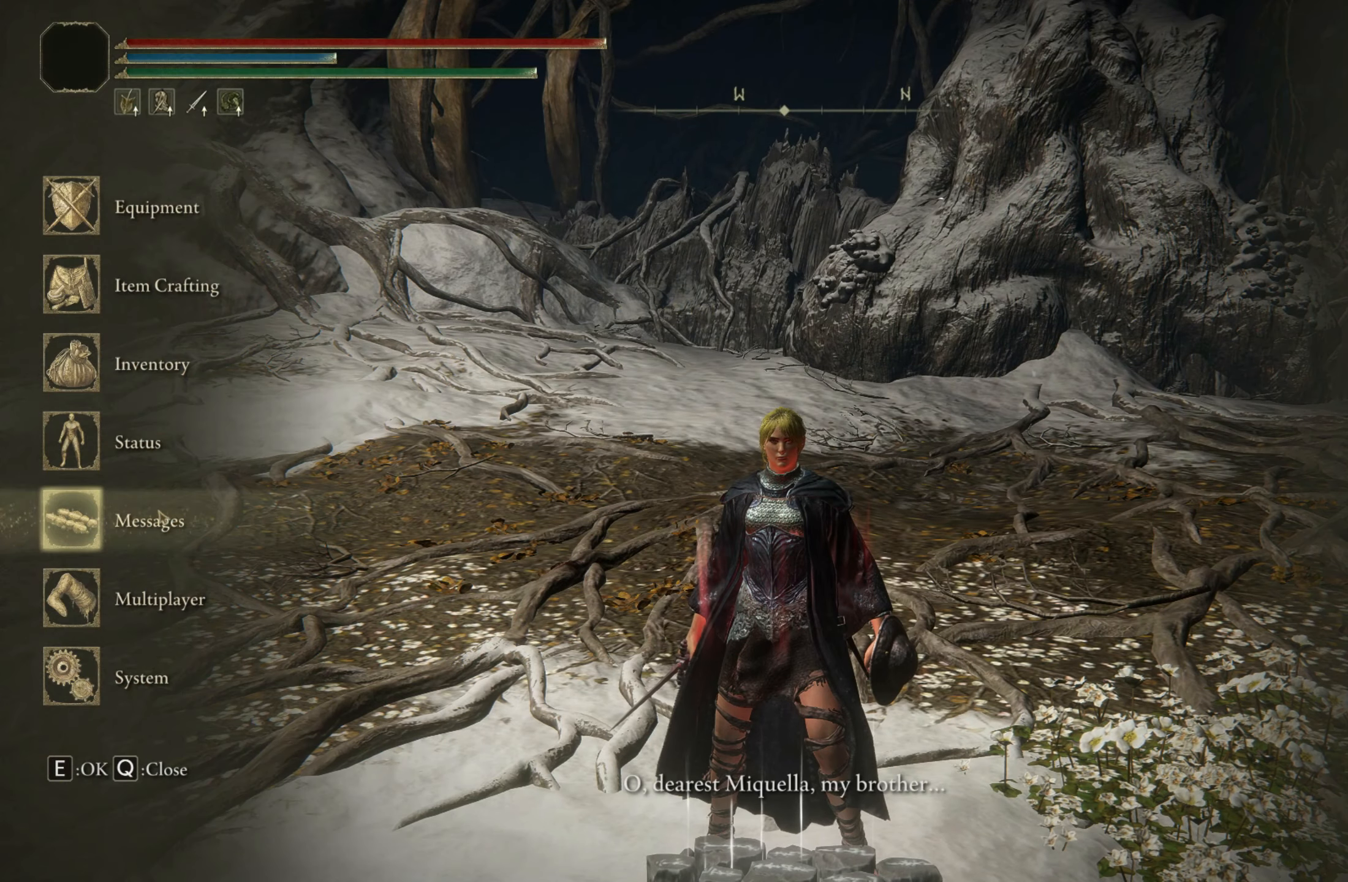
{"keys": [], "mouse": [], "events": []}
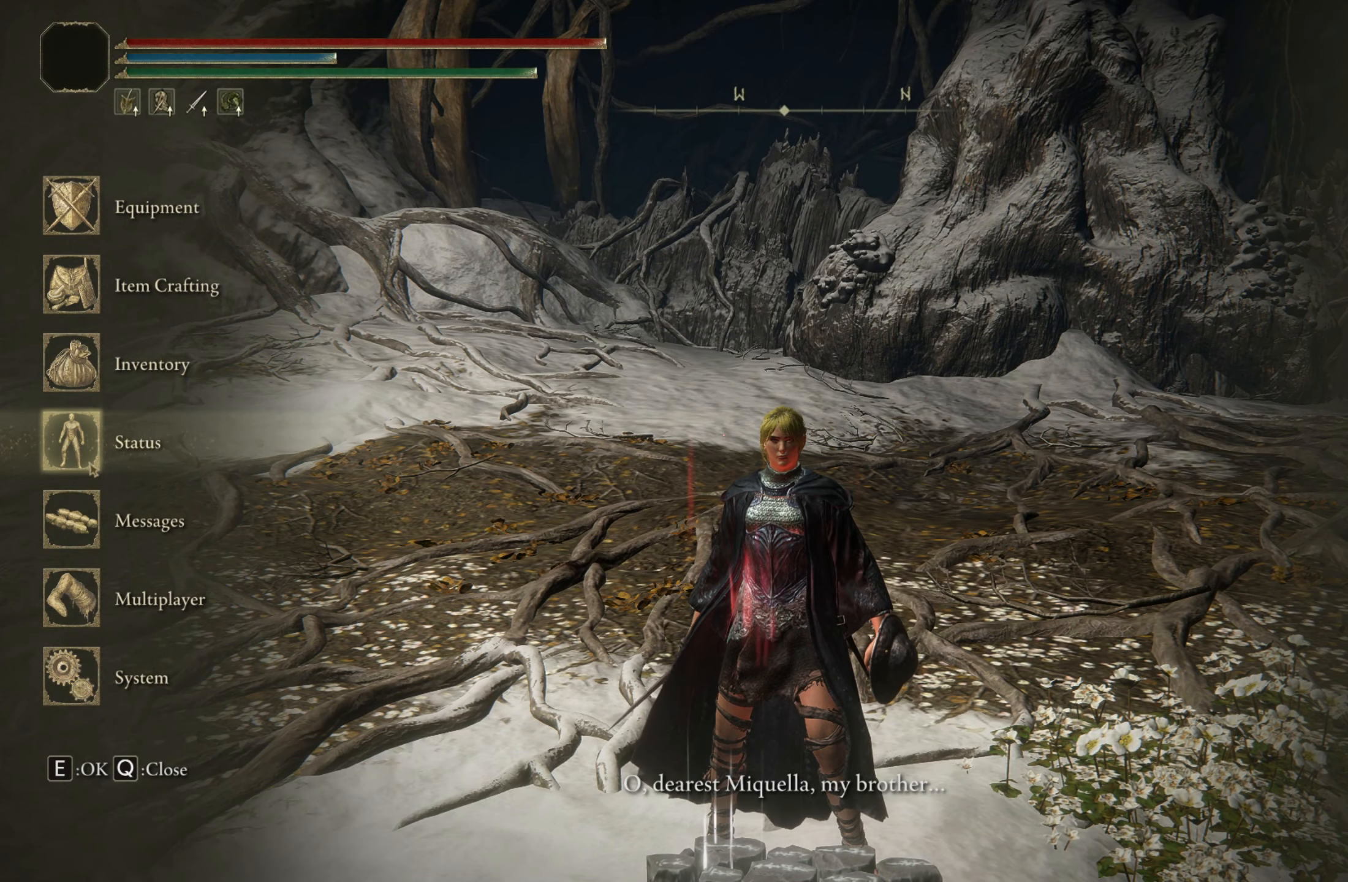
{"keys": [], "mouse": [], "events": [[50, "mouse_left", "down"], [200, "mouse_left", "up"]]}
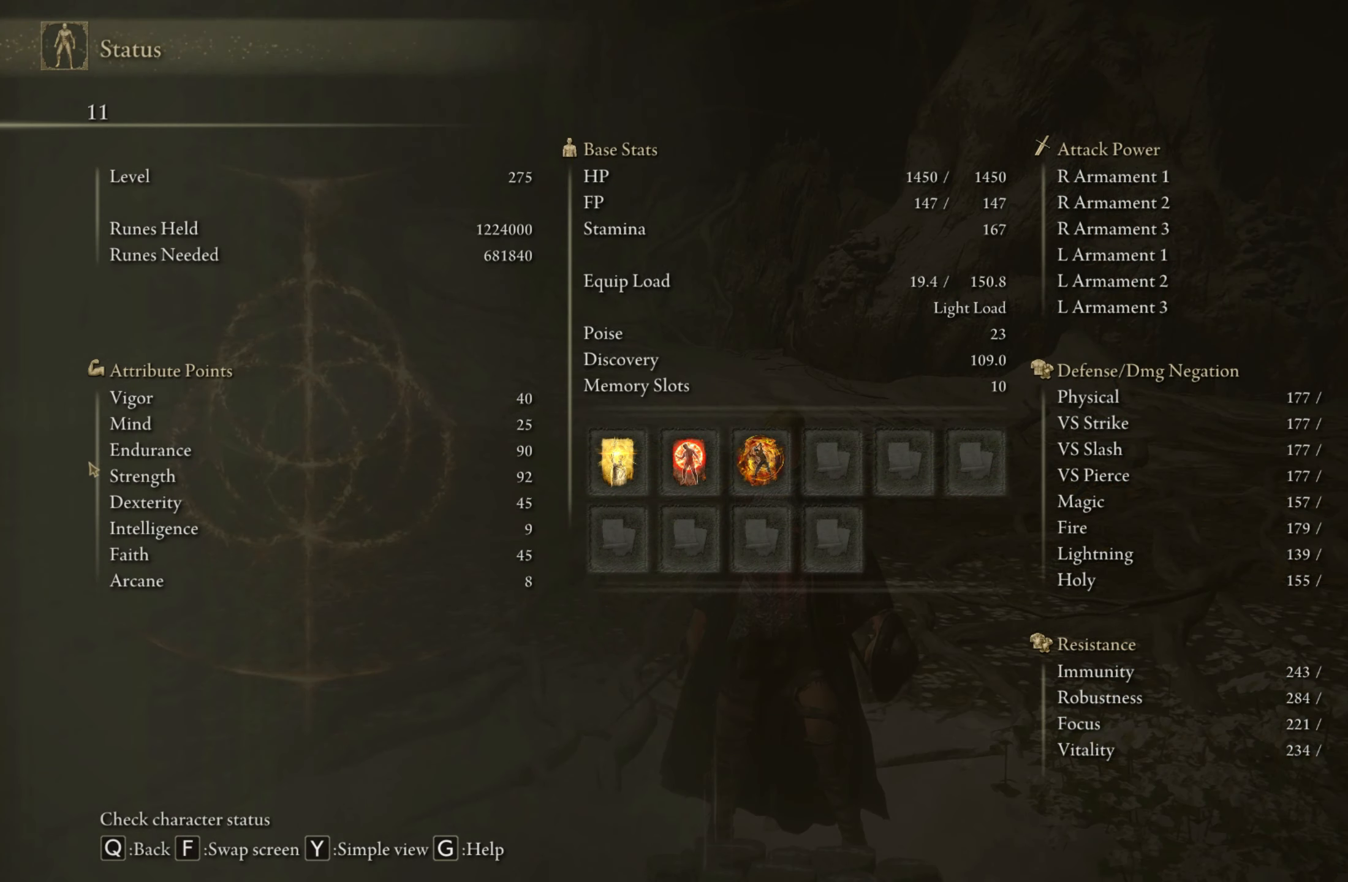
{"keys": [], "mouse": [], "events": []}
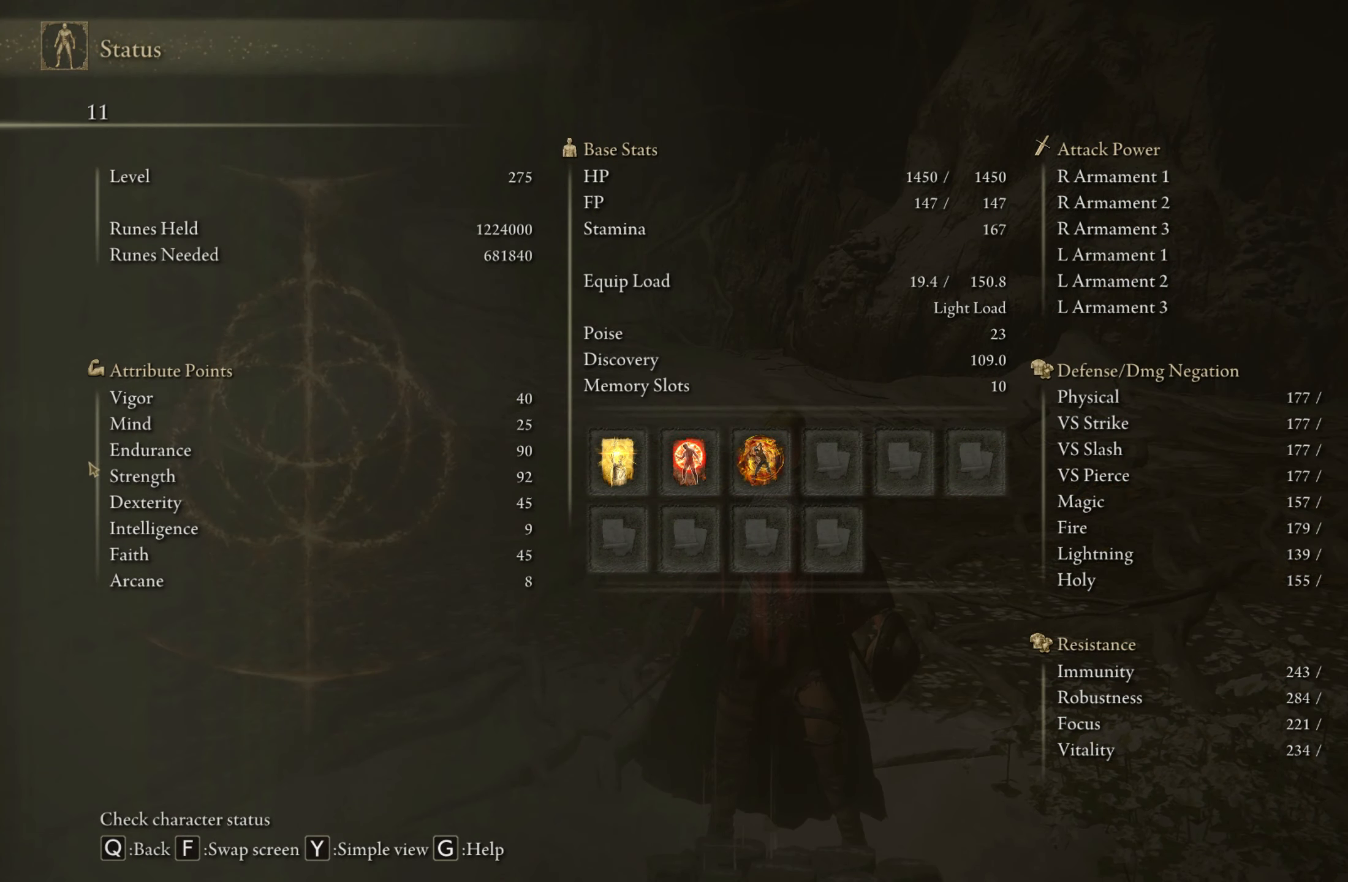
{"keys": [], "mouse": [], "events": []}
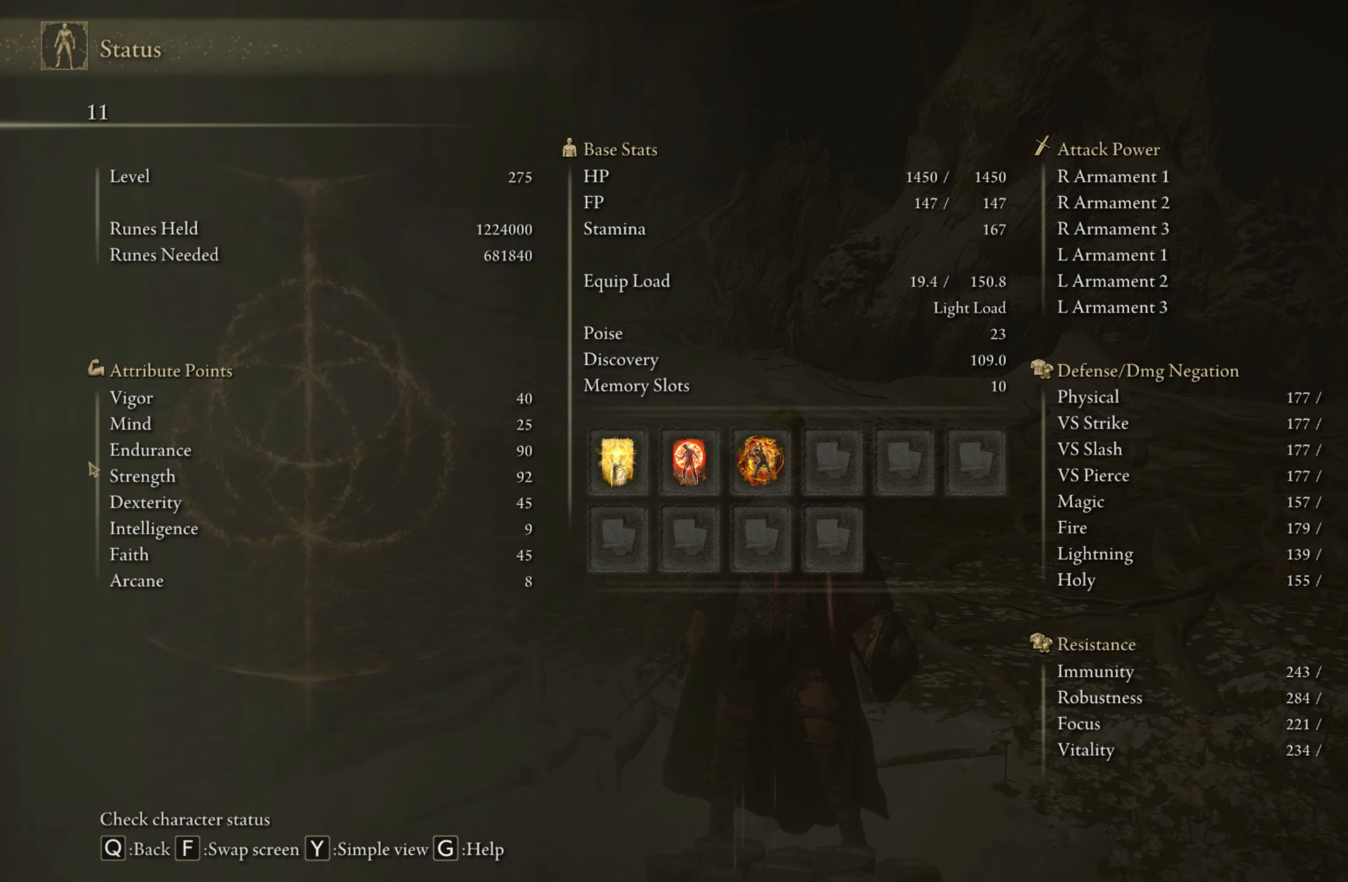
{"keys": ["f"], "mouse": [], "events": [[483, "f", "down"]]}
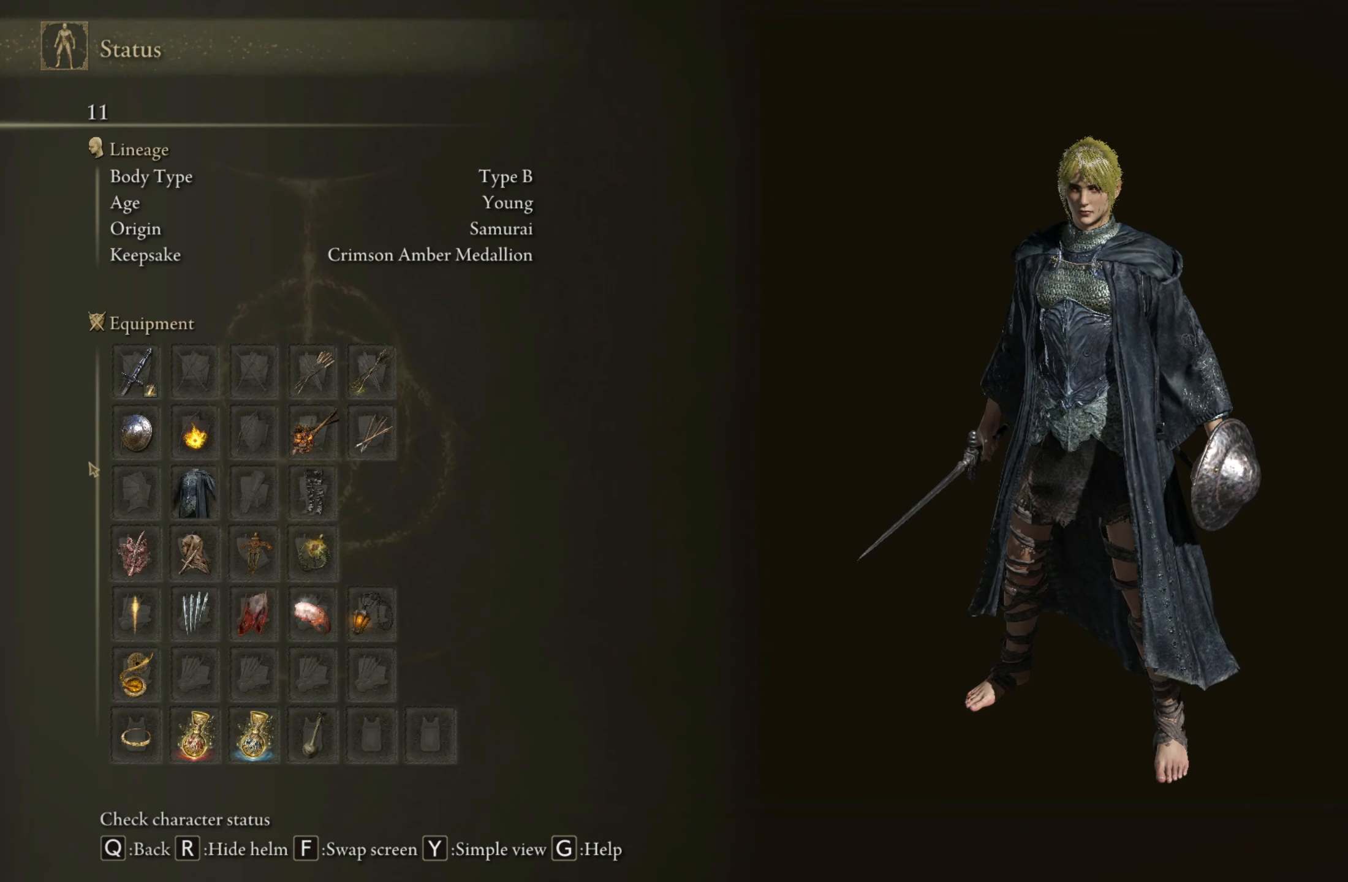
{"keys": [], "mouse": [], "events": [[66, "f", "up"]]}
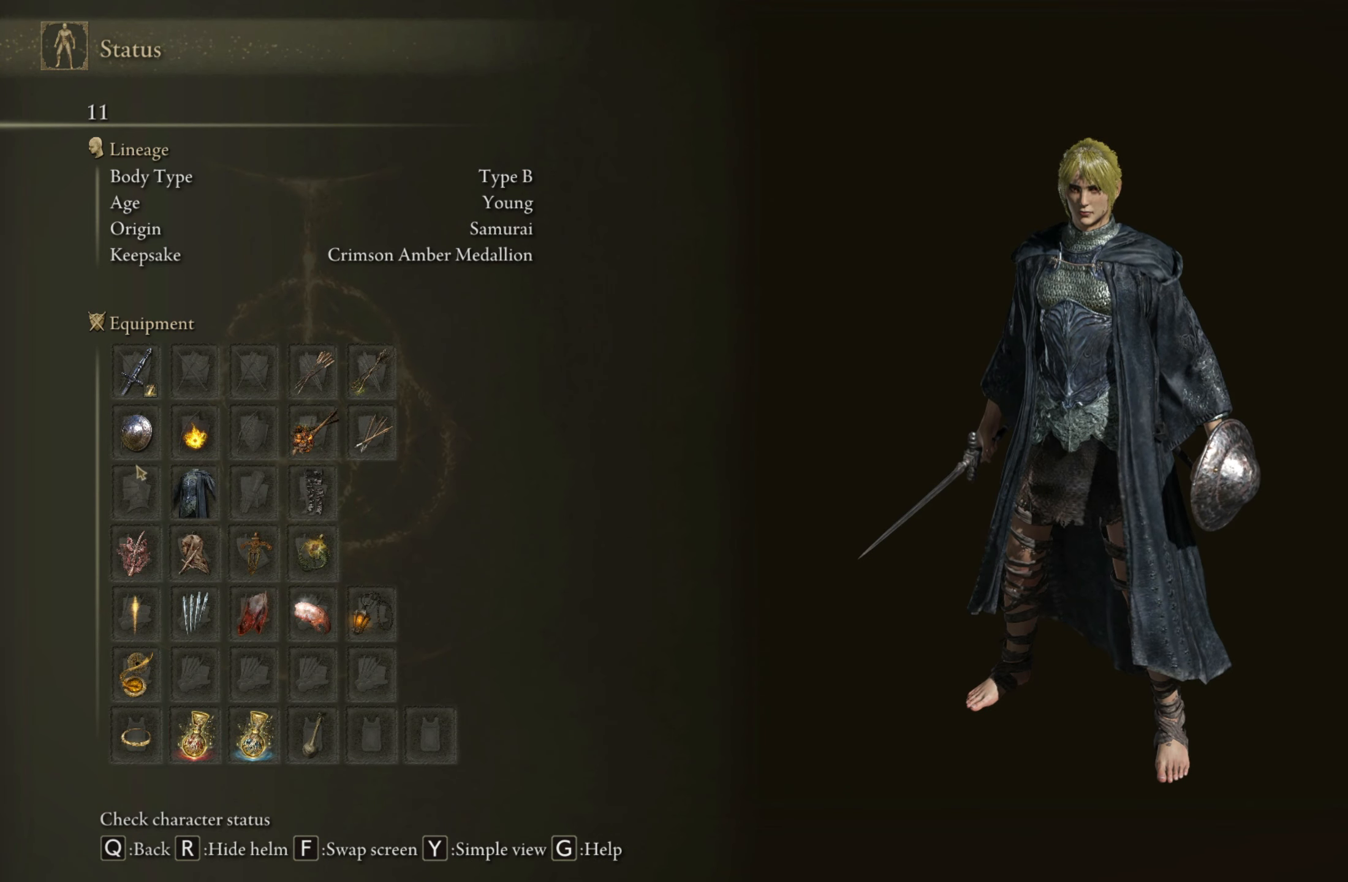
{"keys": [], "mouse": [], "events": []}
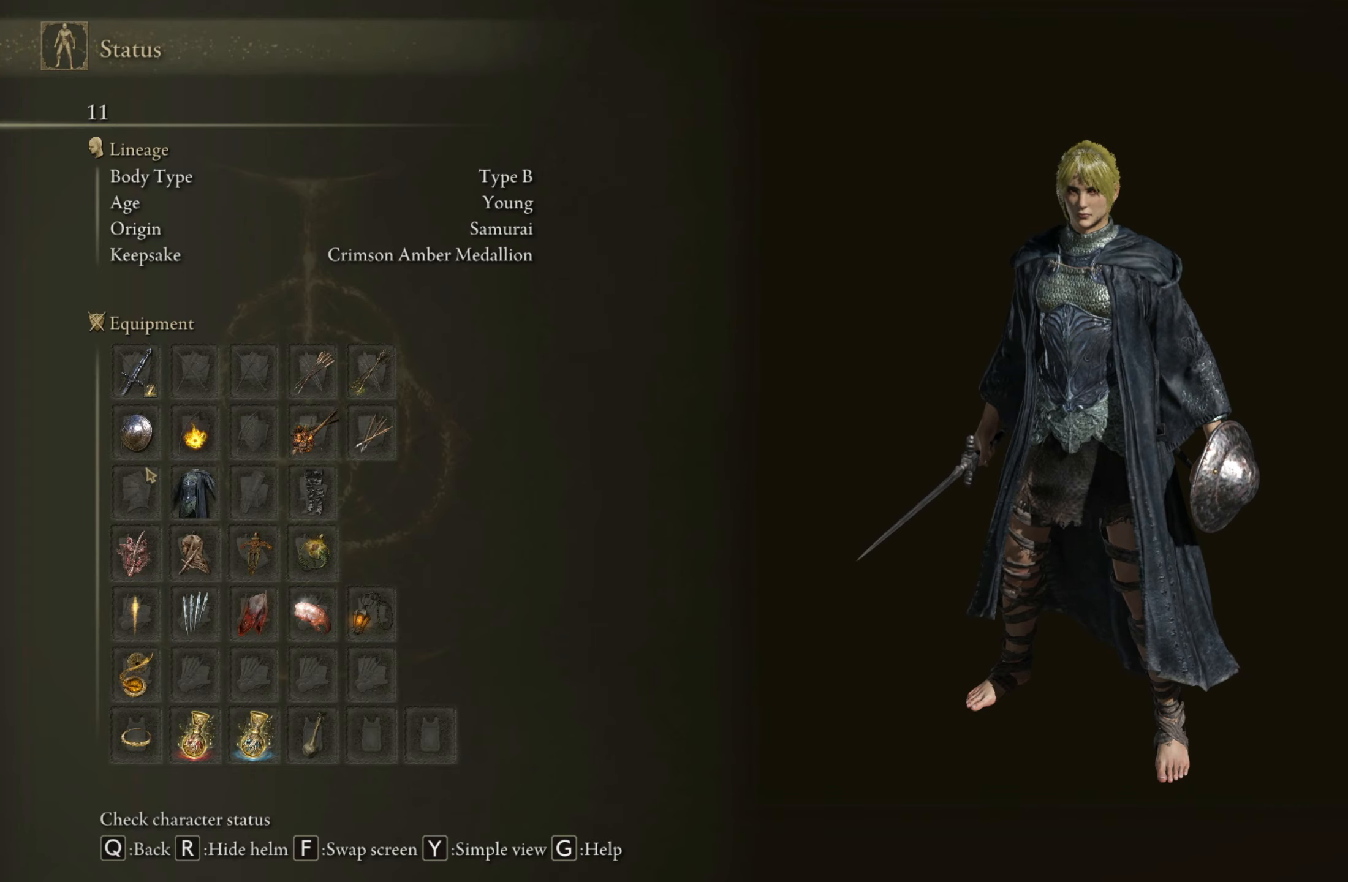
{"keys": [], "mouse": [], "events": []}
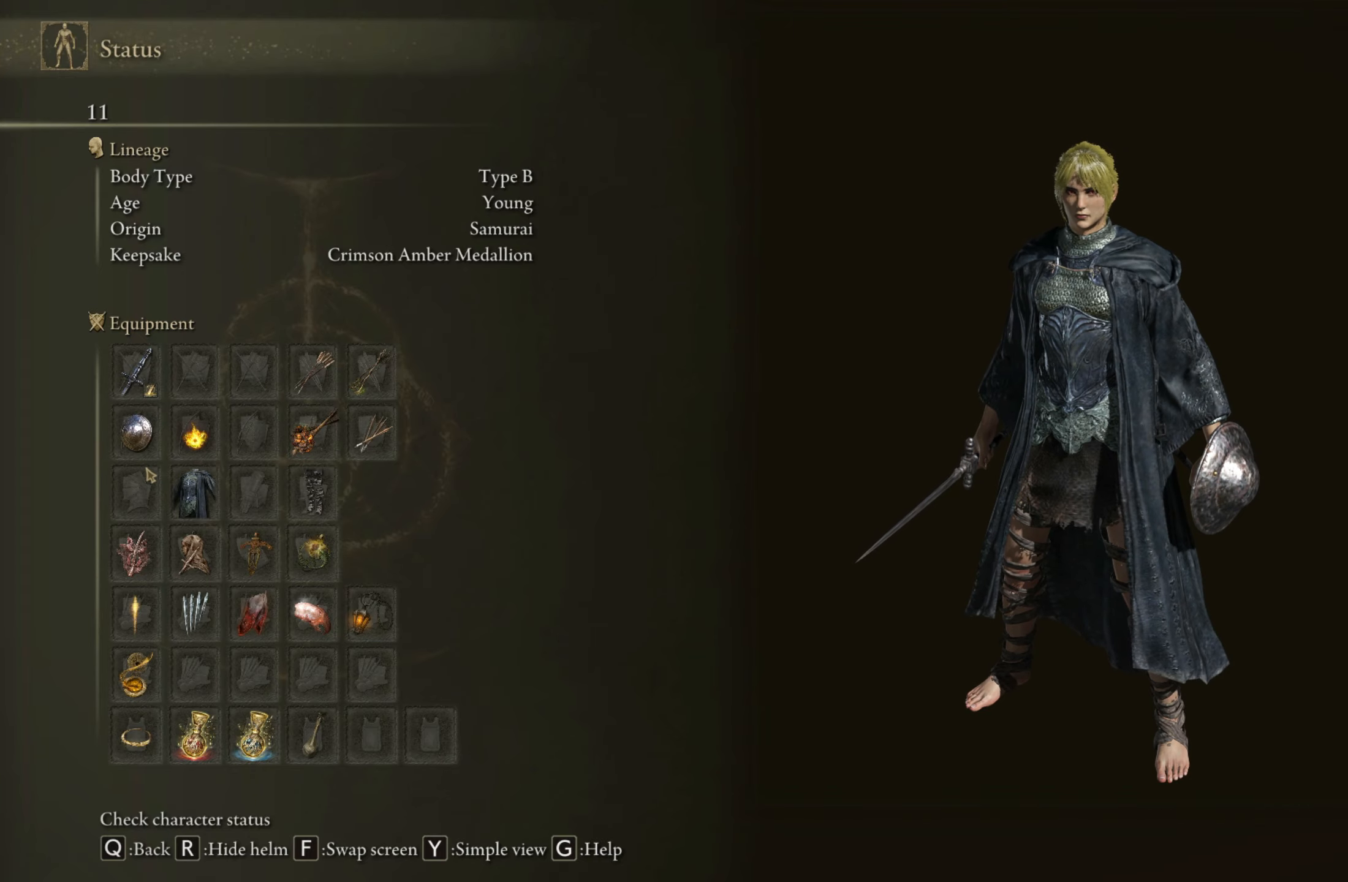
{"keys": [], "mouse": [], "events": []}
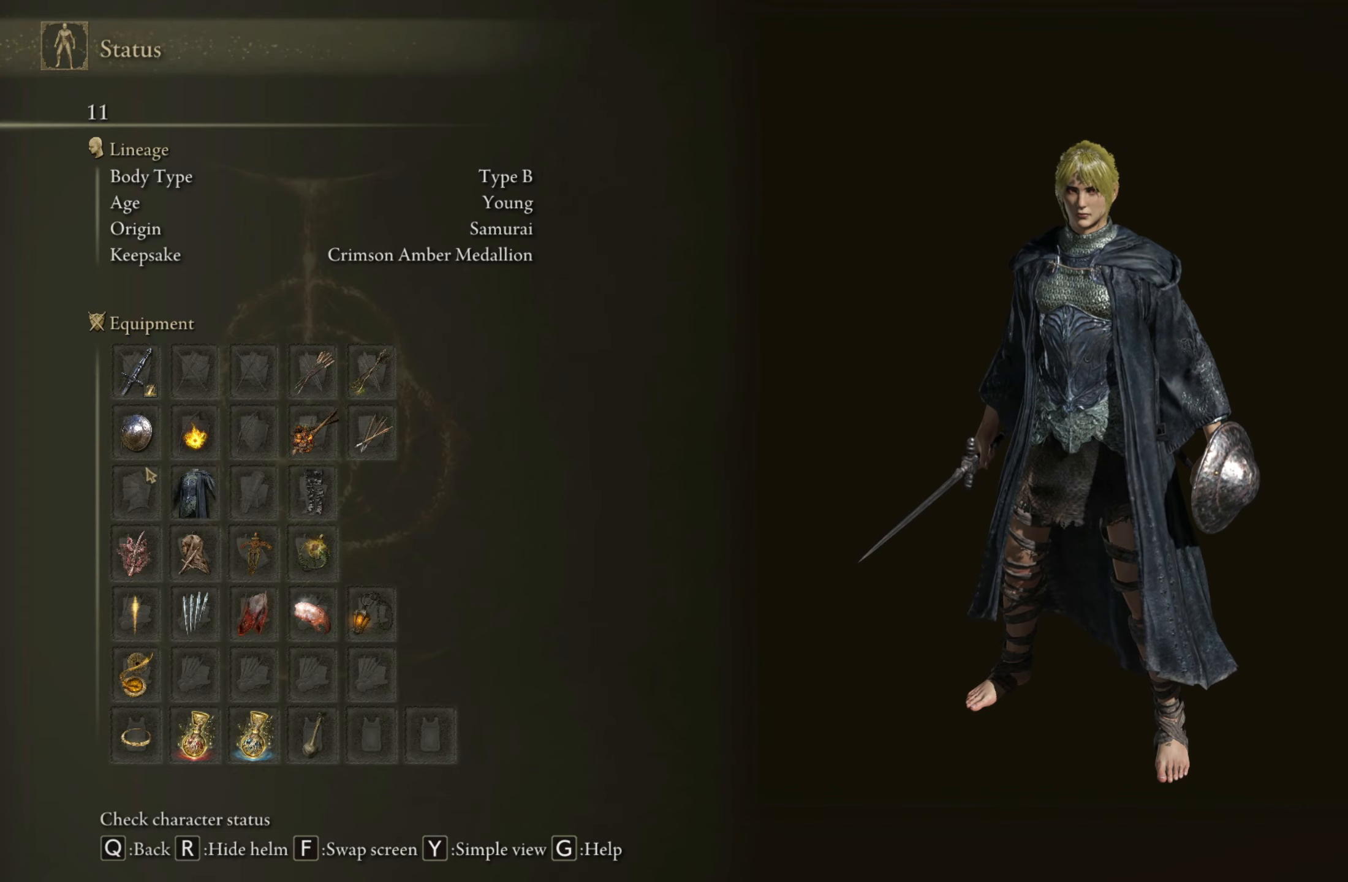
{"keys": [], "mouse": [], "events": [[317, "q", "down"], [417, "q", "up"]]}
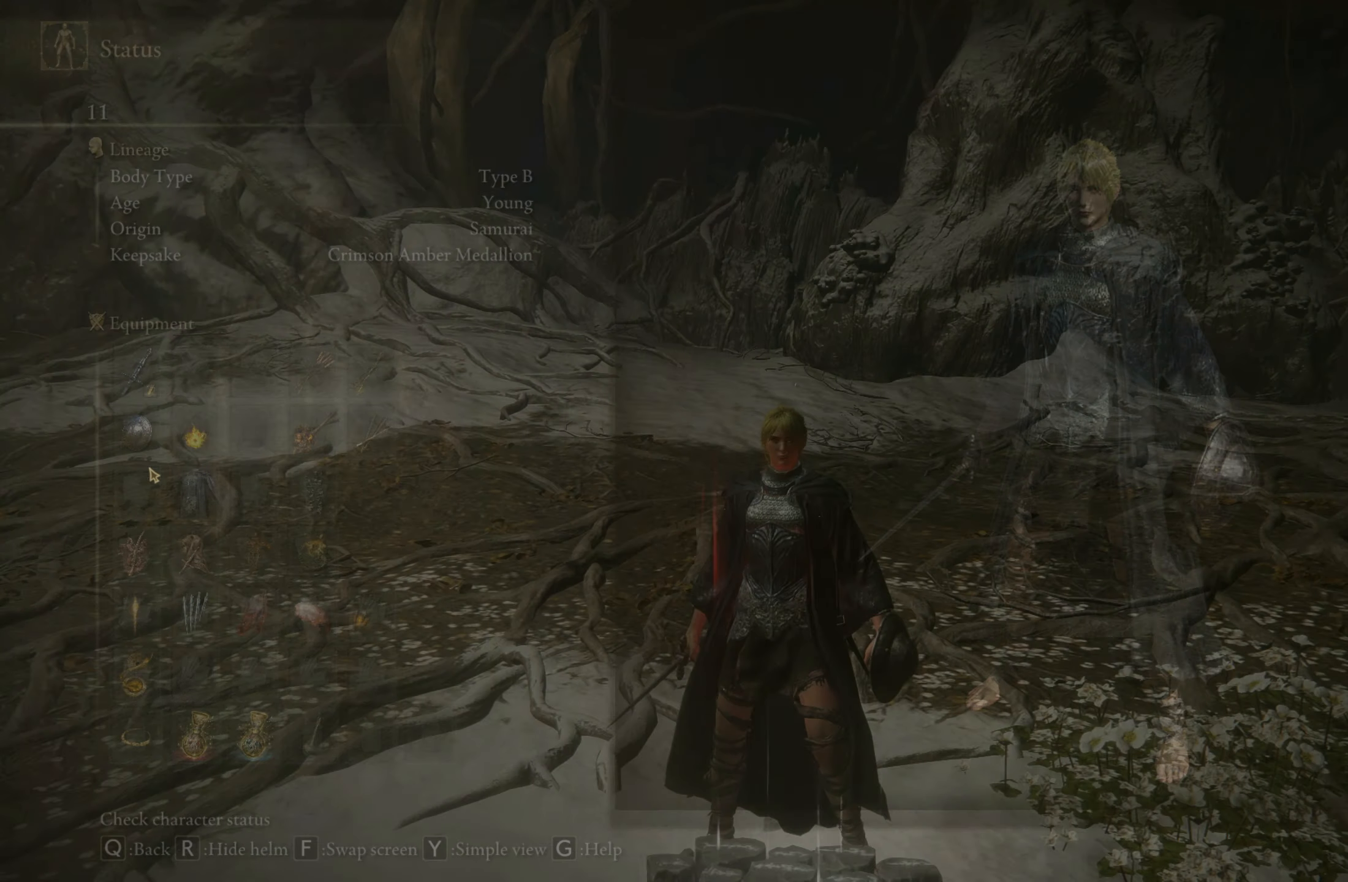
{"keys": [], "mouse": [], "events": []}
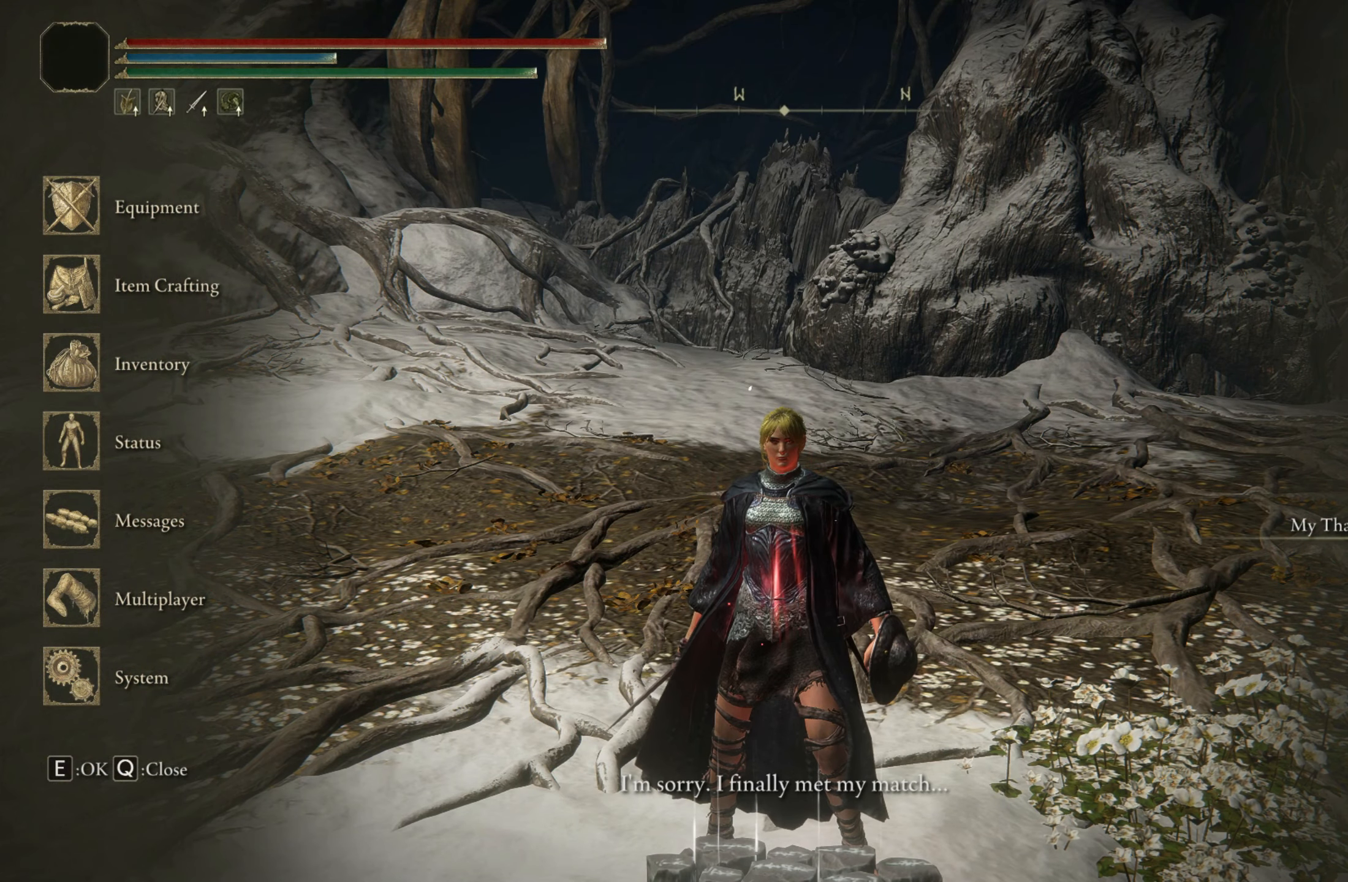
{"keys": [], "mouse": [], "events": [[400, "mouse_left", "down"], [483, "mouse_left", "up"]]}
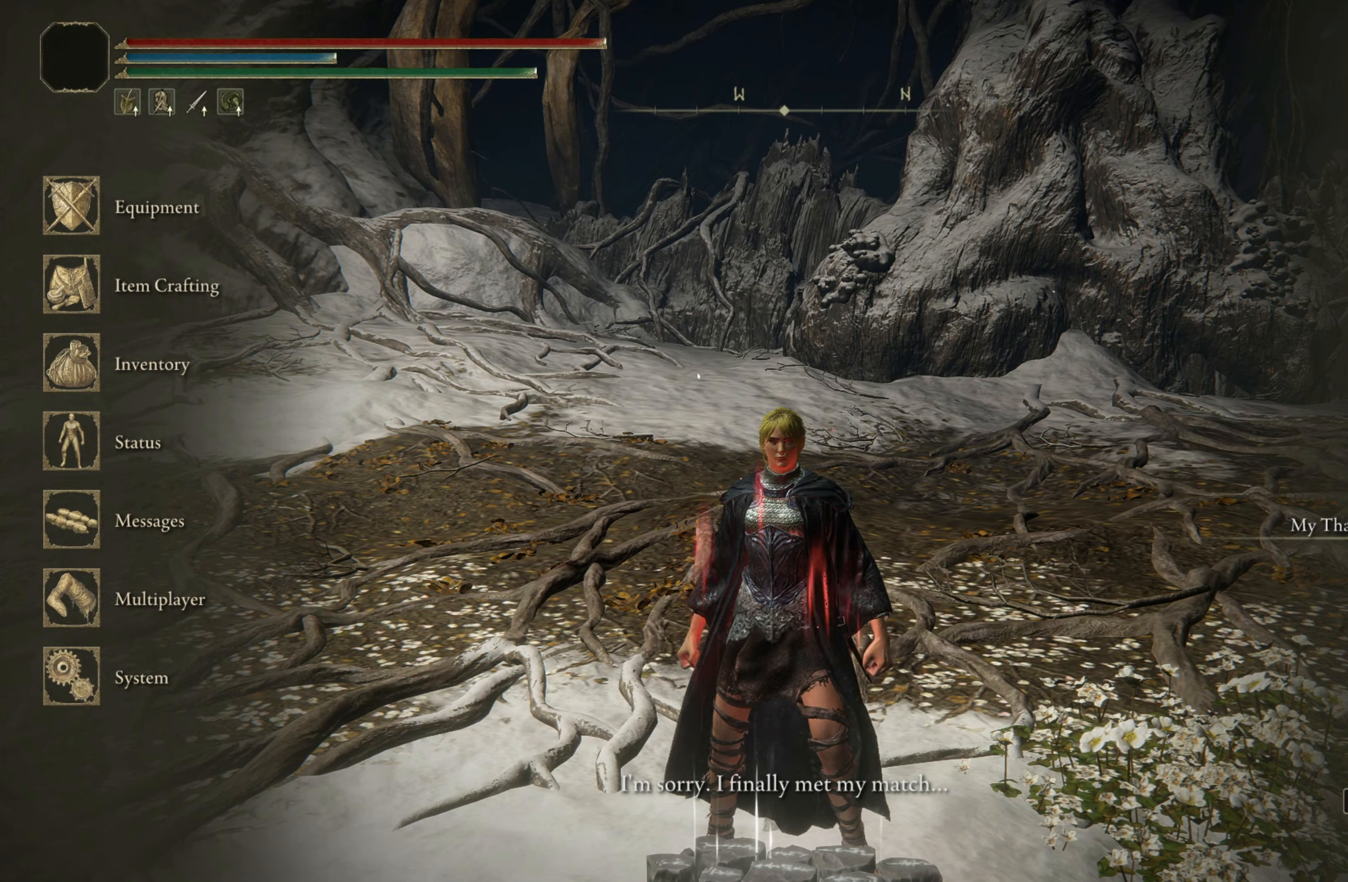
{"keys": [], "mouse": [], "events": [[233, "q", "down"], [333, "q", "up"]]}
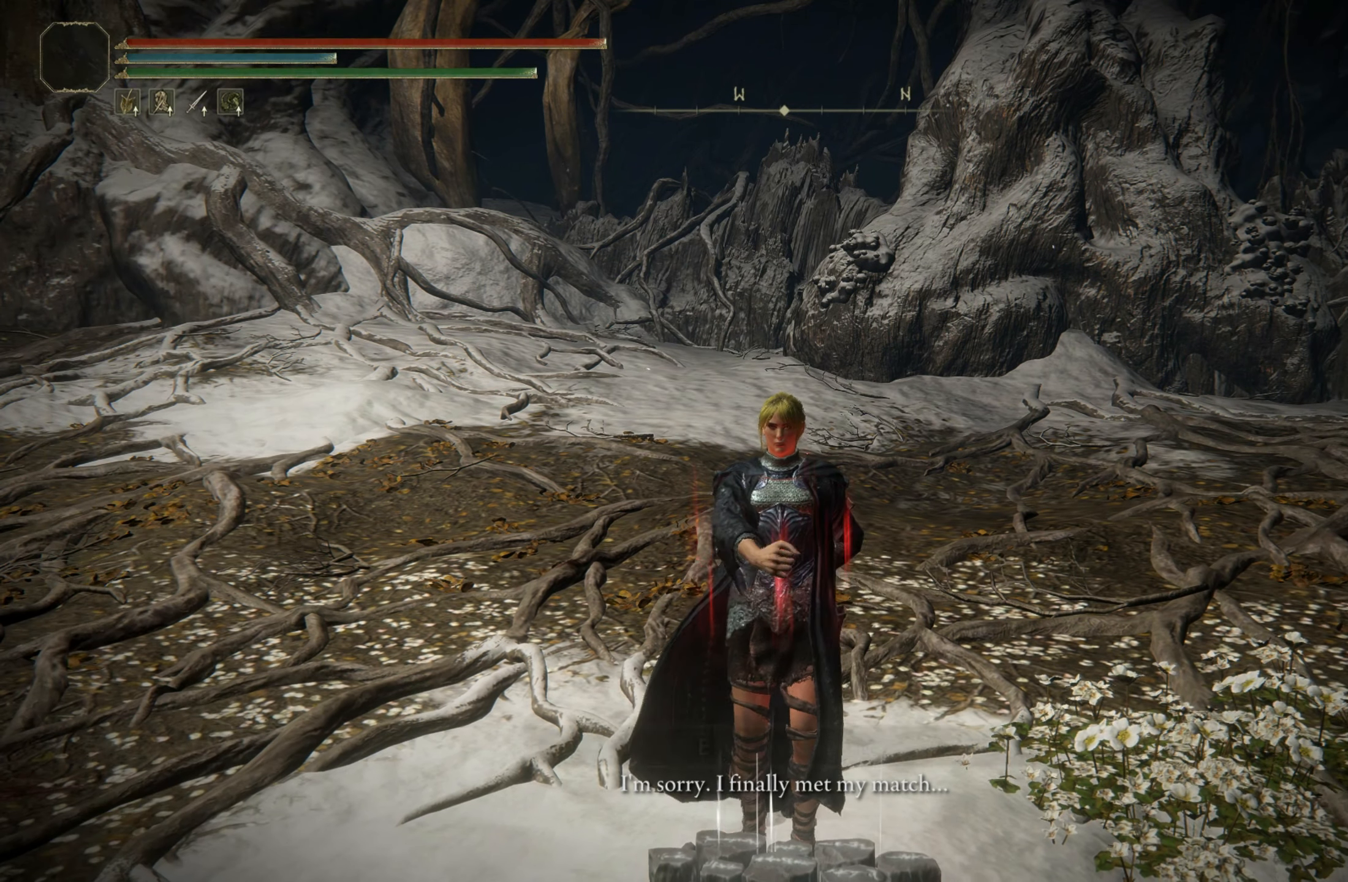
{"keys": [], "mouse": [], "events": []}
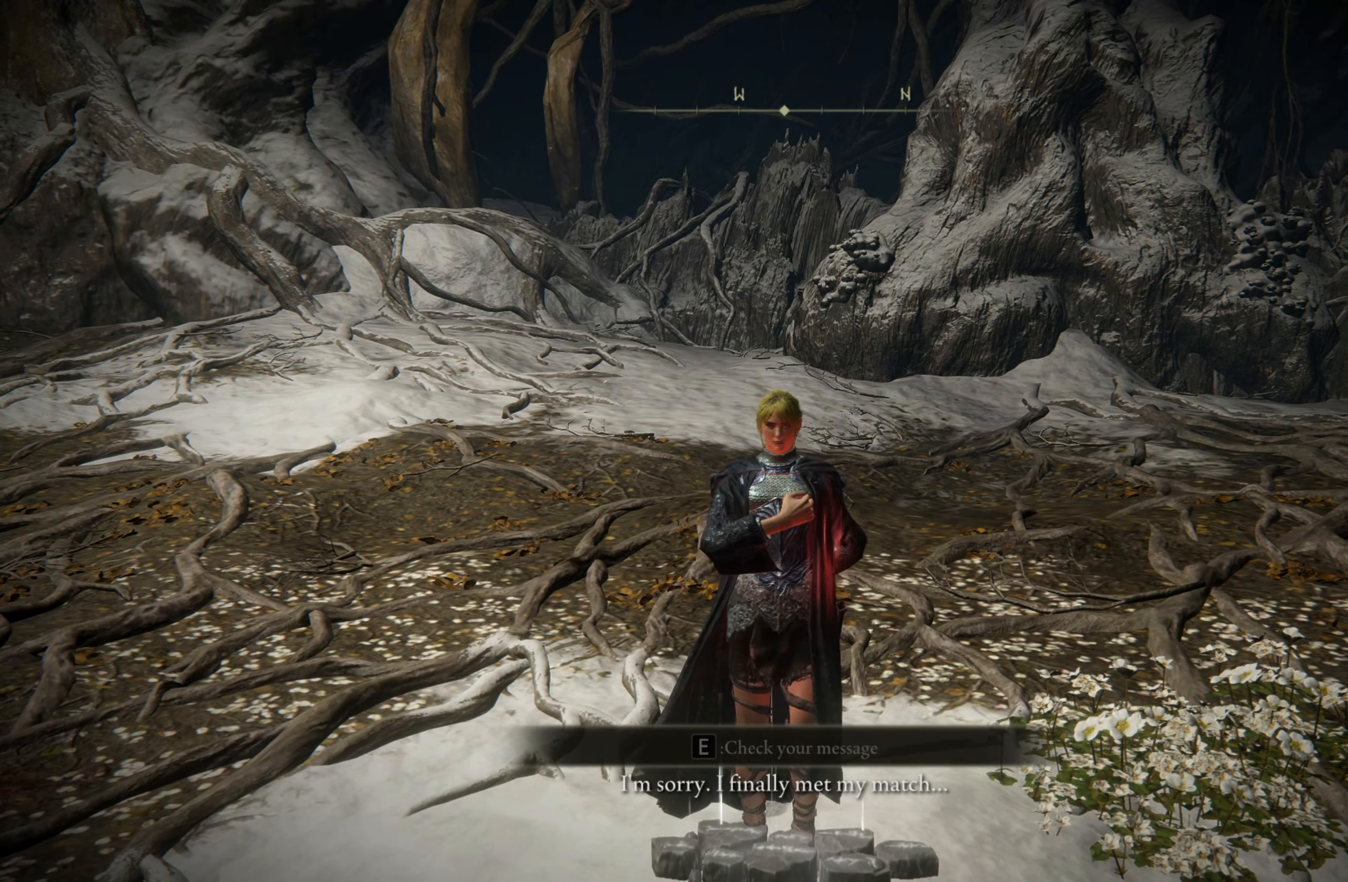
{"keys": [], "mouse": [], "events": []}
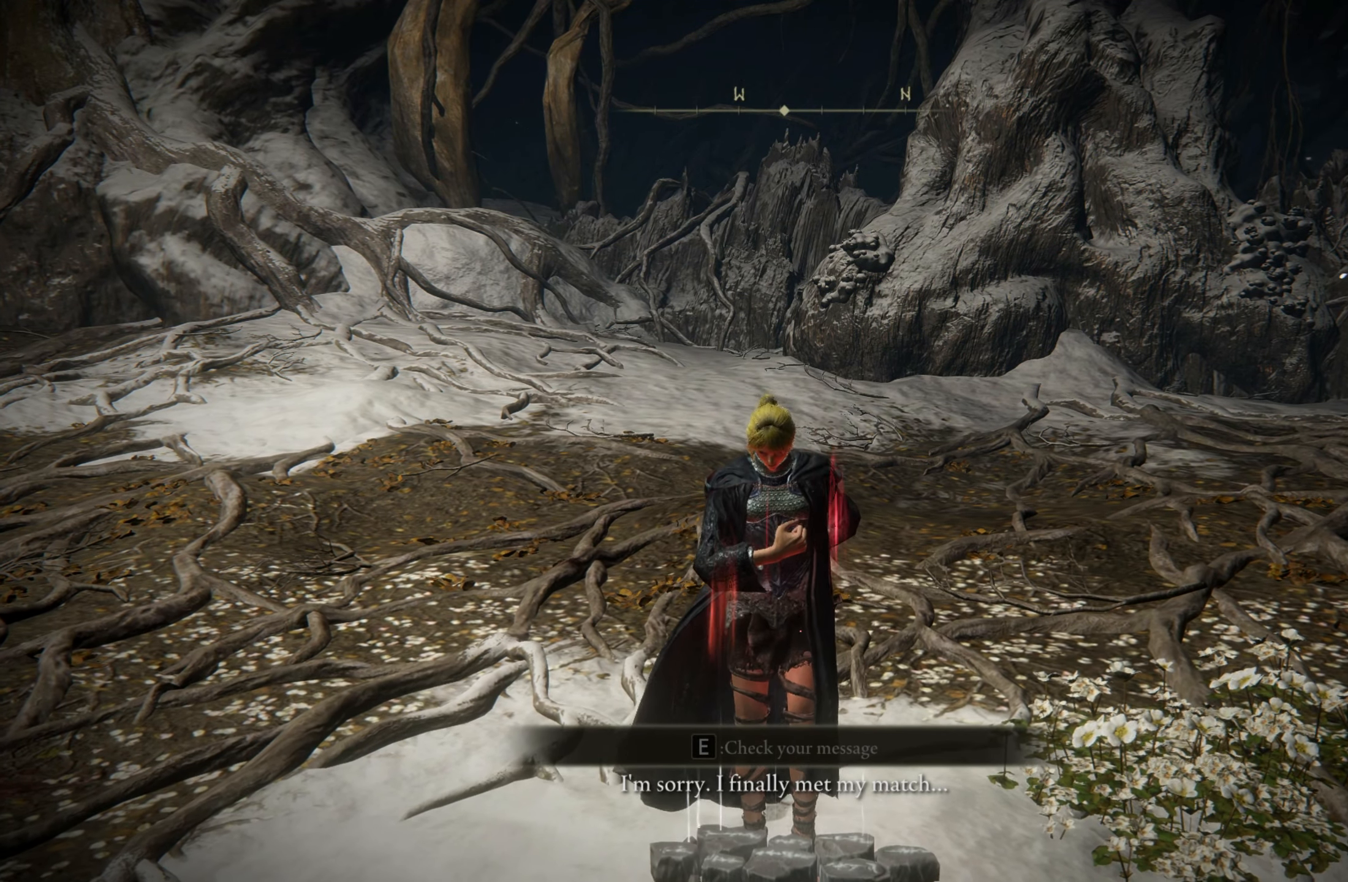
{"keys": [], "mouse": [], "events": []}
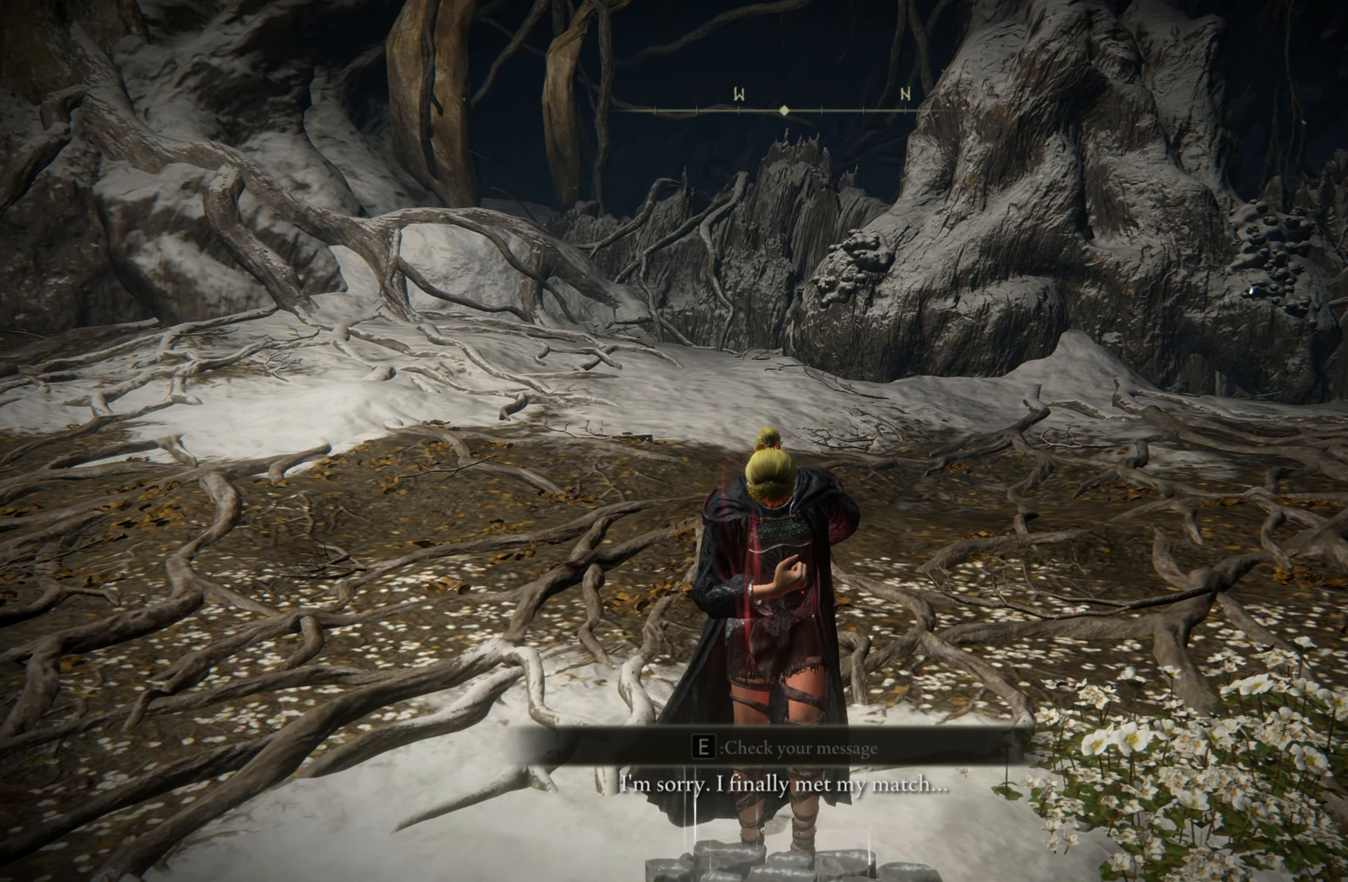
{"keys": [], "mouse": [], "events": []}
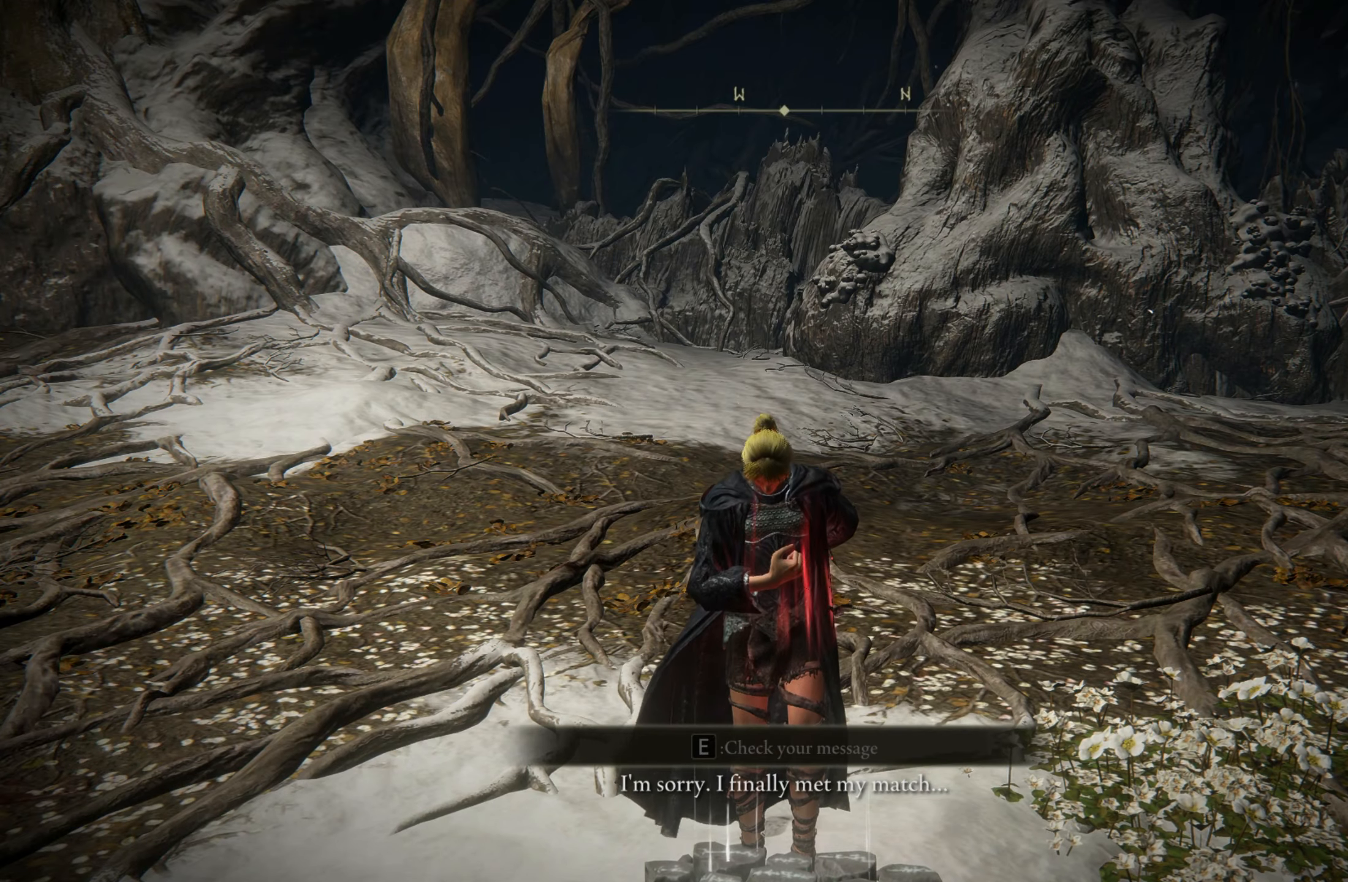
{"keys": [], "mouse": [], "events": []}
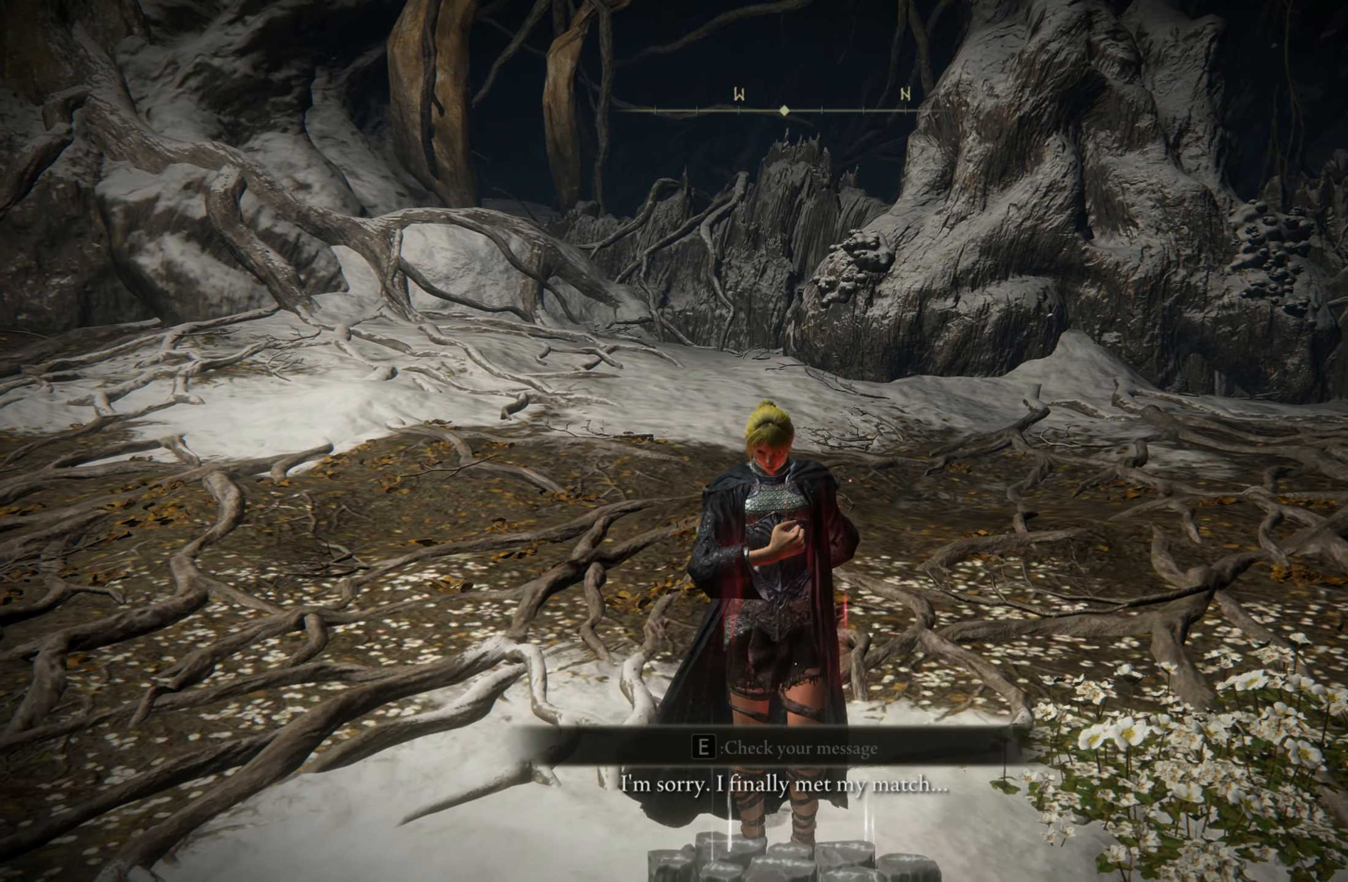
{"keys": [], "mouse": [], "events": []}
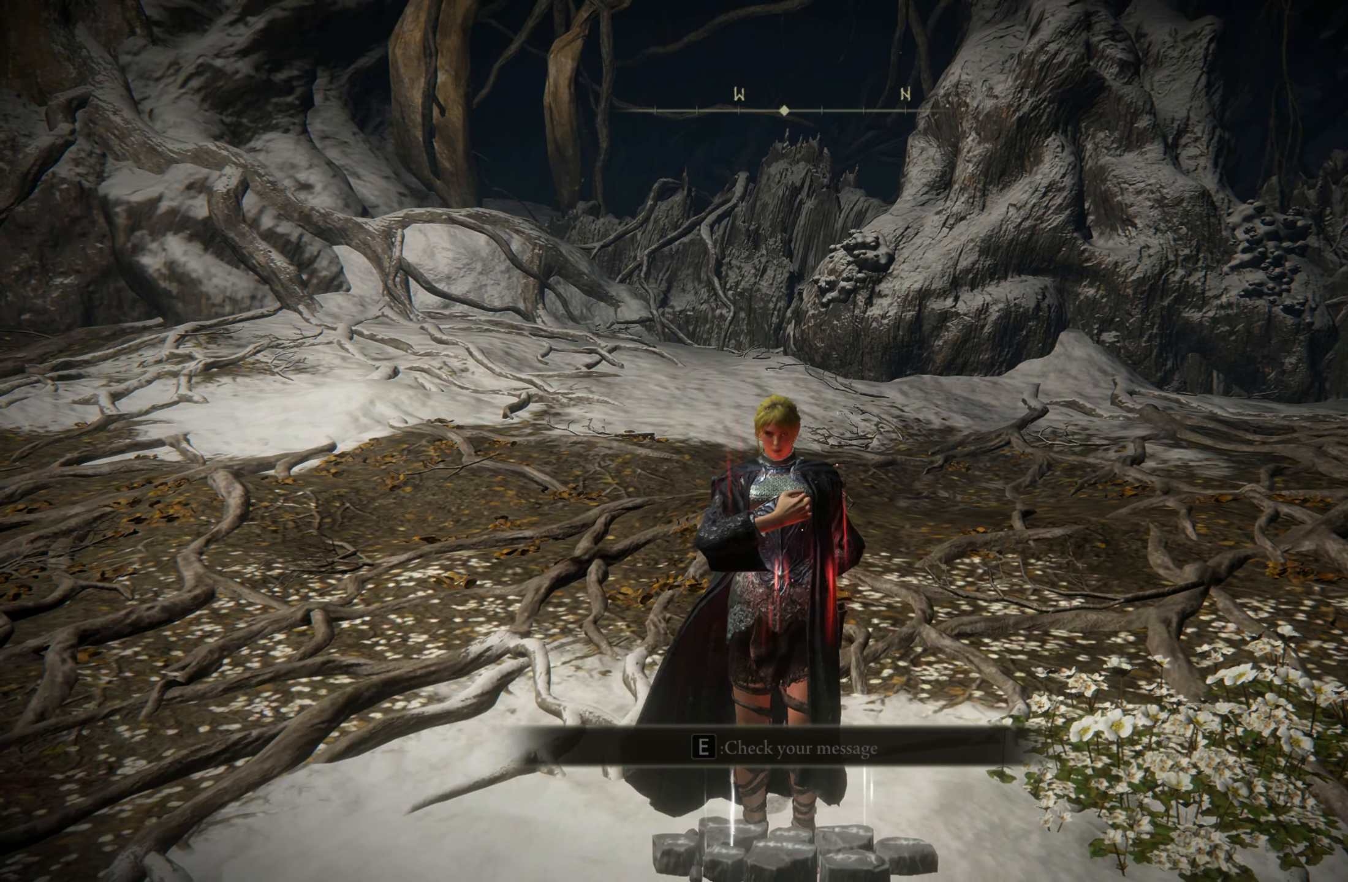
{"keys": [], "mouse": [], "events": []}
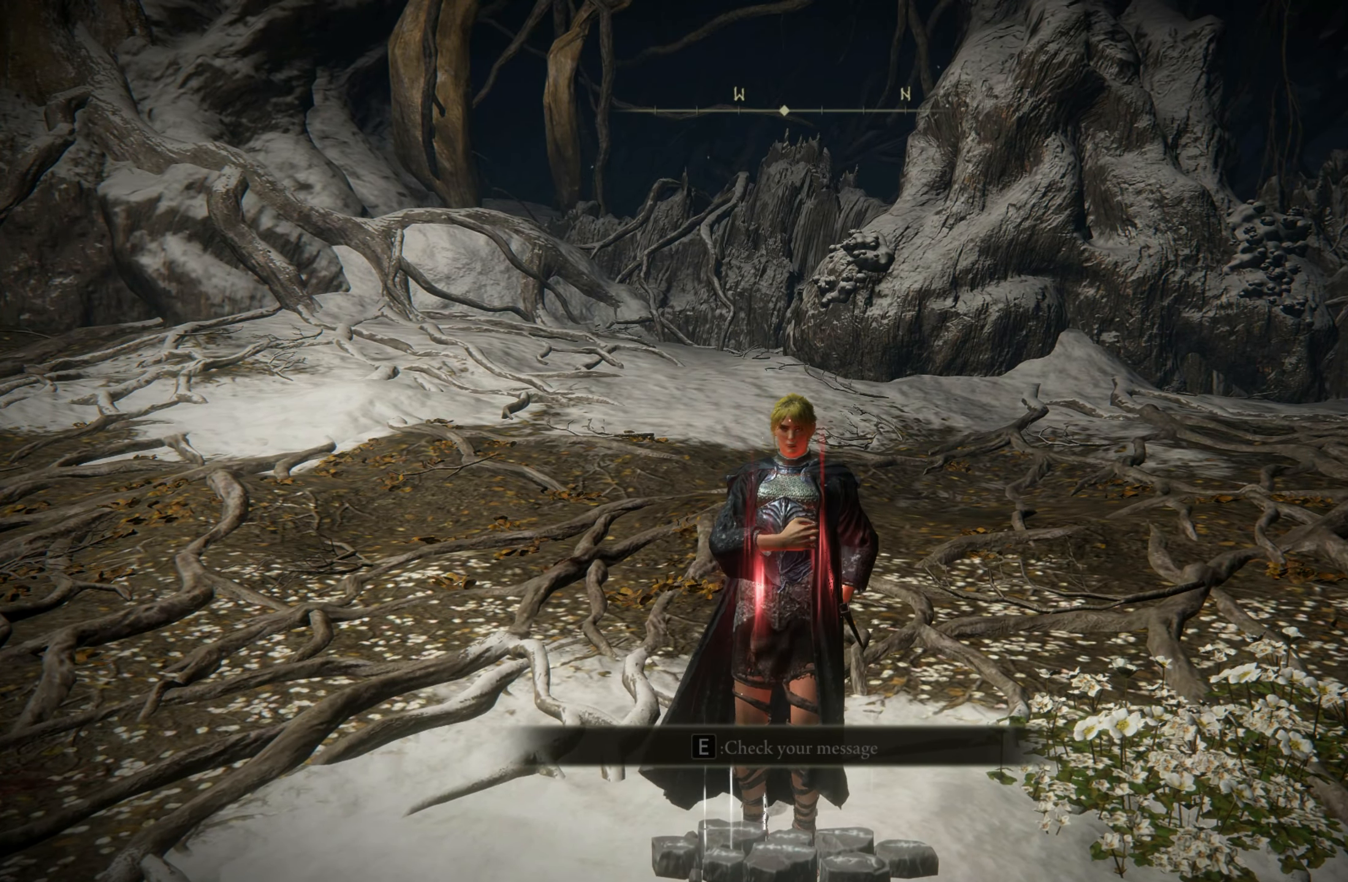
{"keys": [], "mouse": [], "events": []}
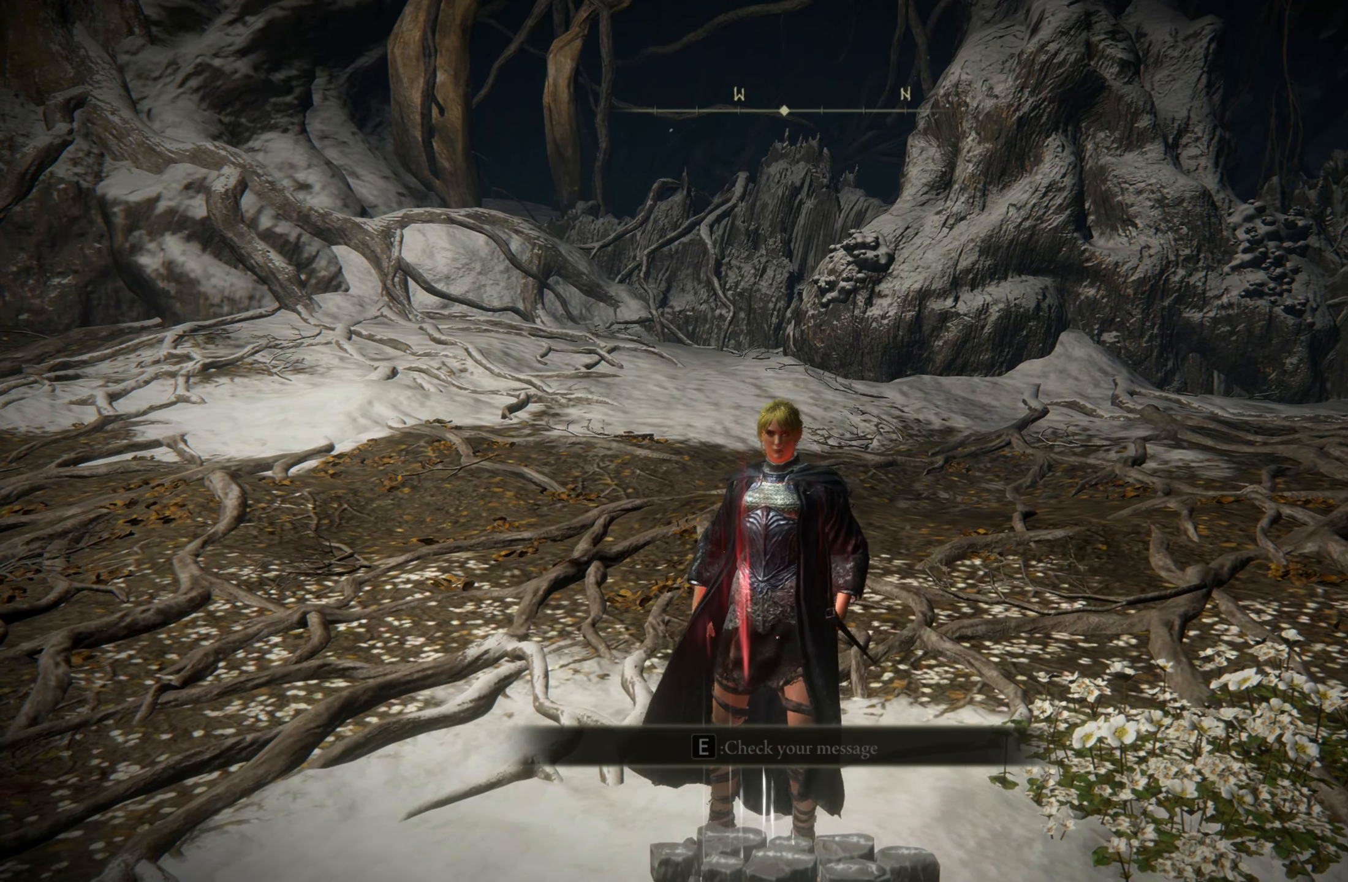
{"keys": [], "mouse": [], "events": []}
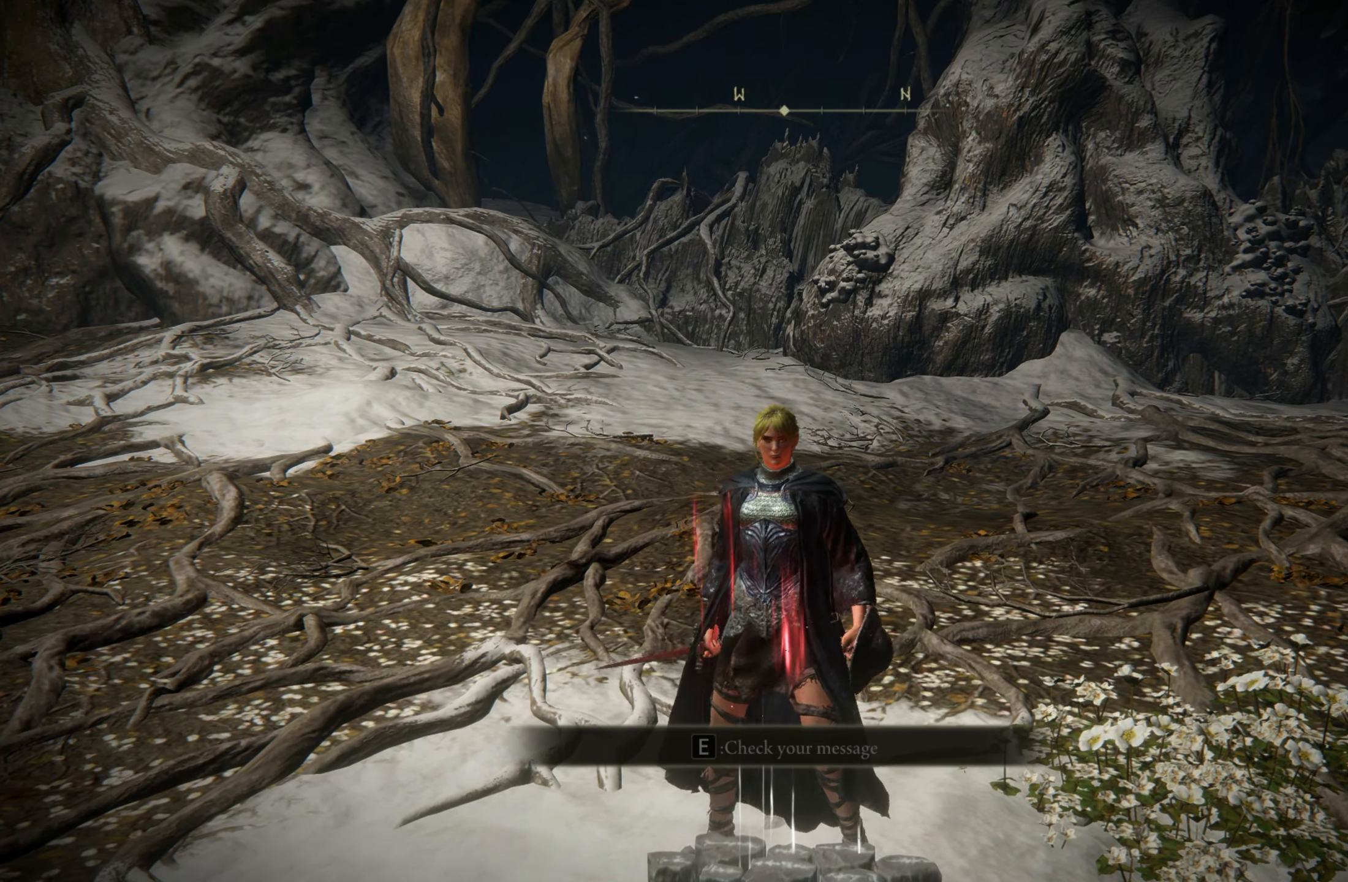
{"keys": [], "mouse": [], "events": []}